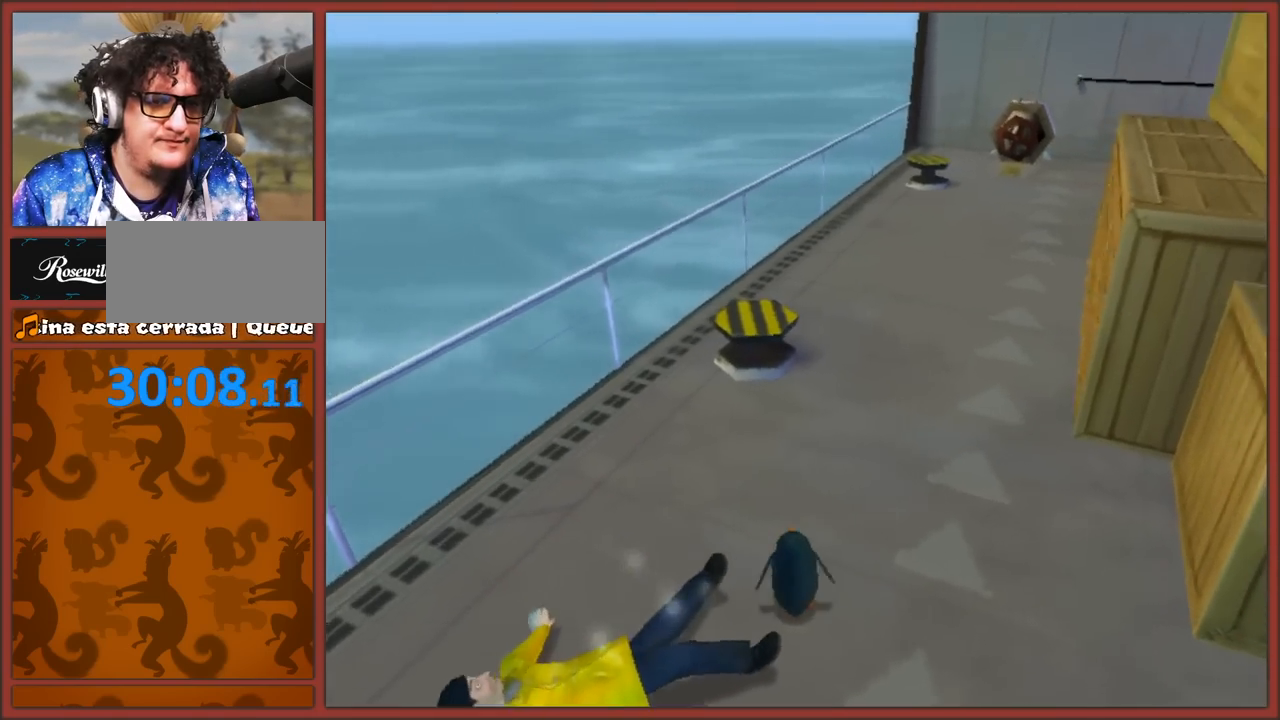
Gameplay with a controller (Nintendo layout); each line is a JSON object with the inputs held at the frame after it. "events" lists button and stick changes between this image and that frame as [ms after this image, input, new state], when the widget could be followed in between. Not read: L3 R3.
{"buttons": [], "left_stick": "up", "right_stick": "center", "events": [[283, "right_stick", "center"], [367, "B", "down"], [467, "B", "up"]]}
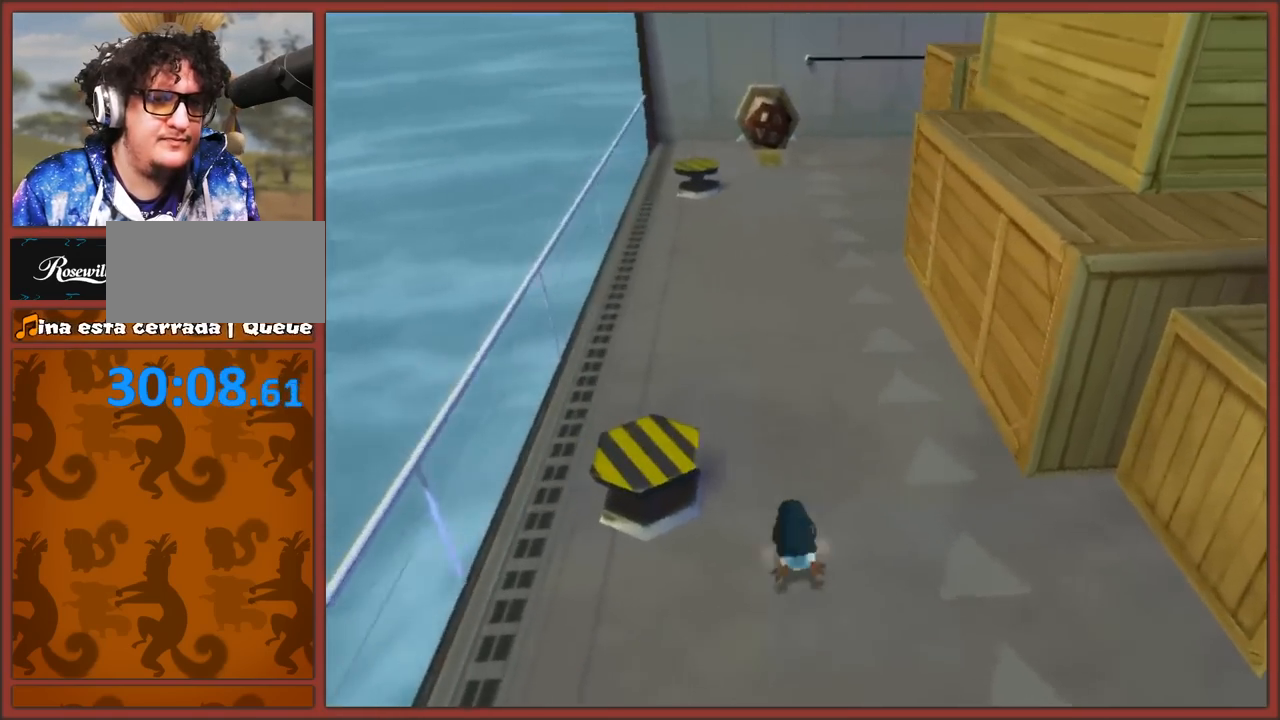
{"buttons": [], "left_stick": "up-right", "right_stick": "left", "events": [[50, "right_stick", "left"], [417, "left_stick", "up-right"]]}
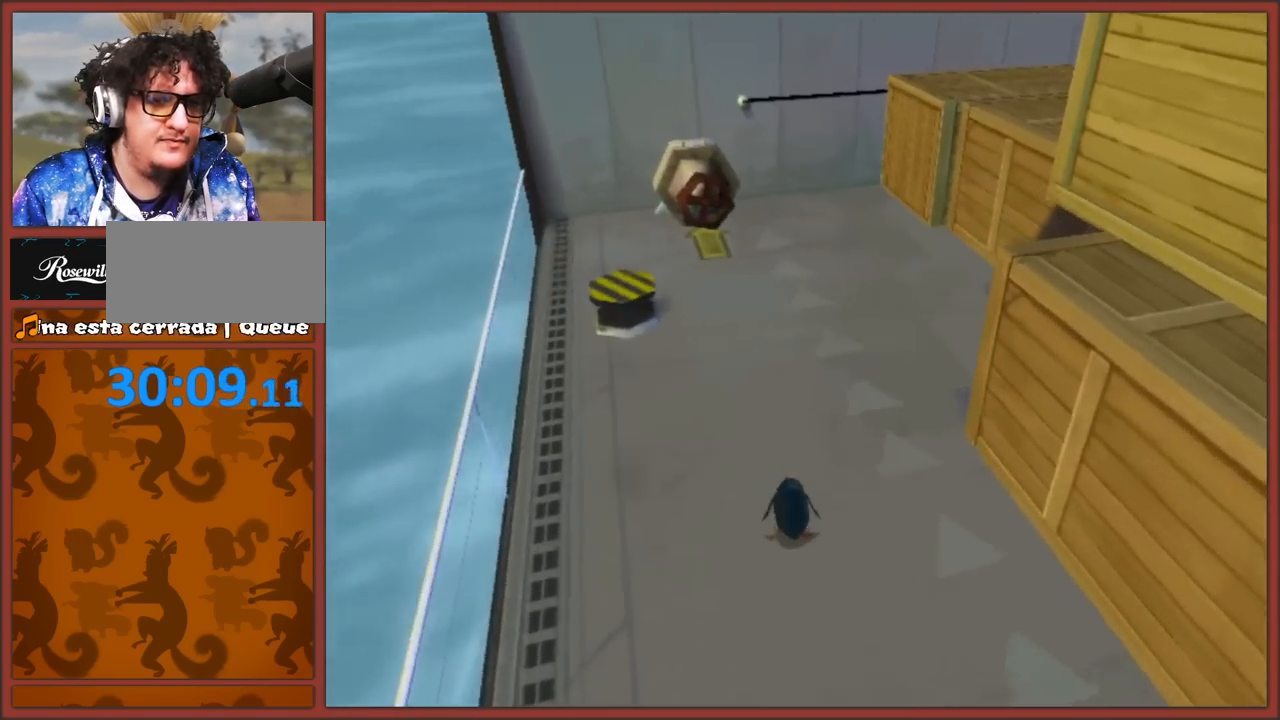
{"buttons": [], "left_stick": "up-left", "right_stick": "left", "events": [[333, "left_stick", "up-left"]]}
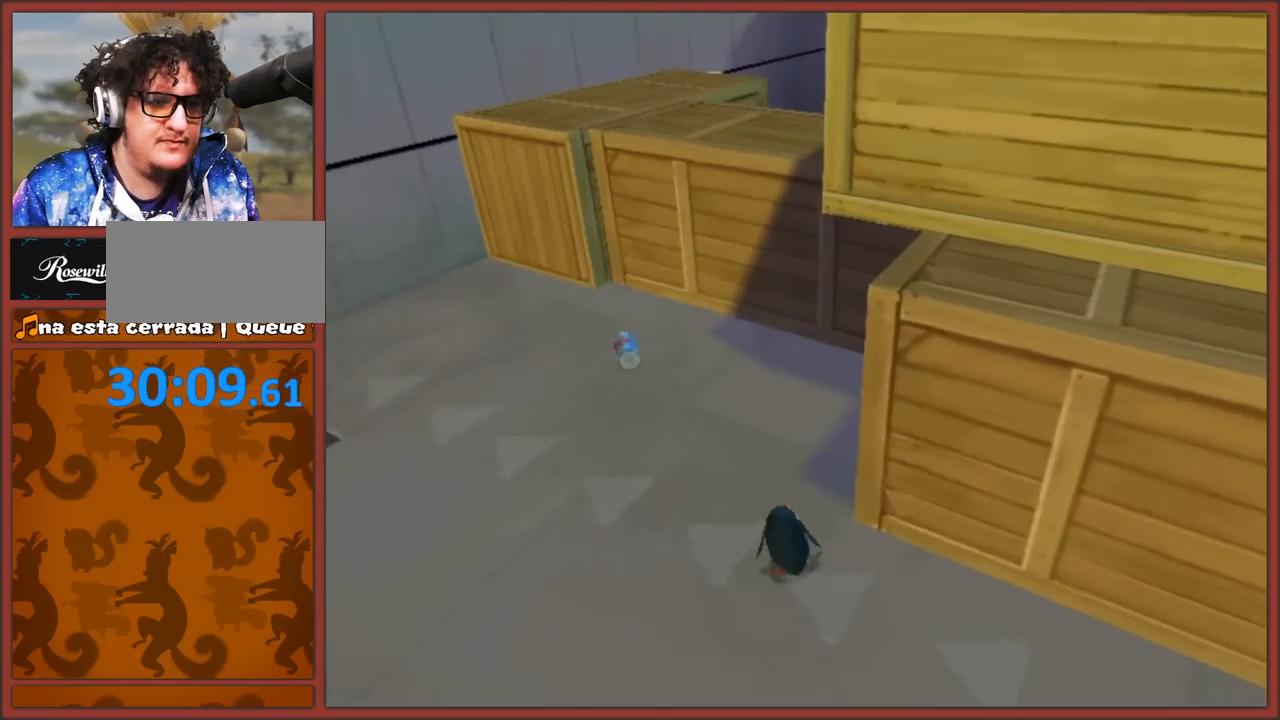
{"buttons": [], "left_stick": "down-right", "right_stick": "left", "events": [[433, "left_stick", "down-right"]]}
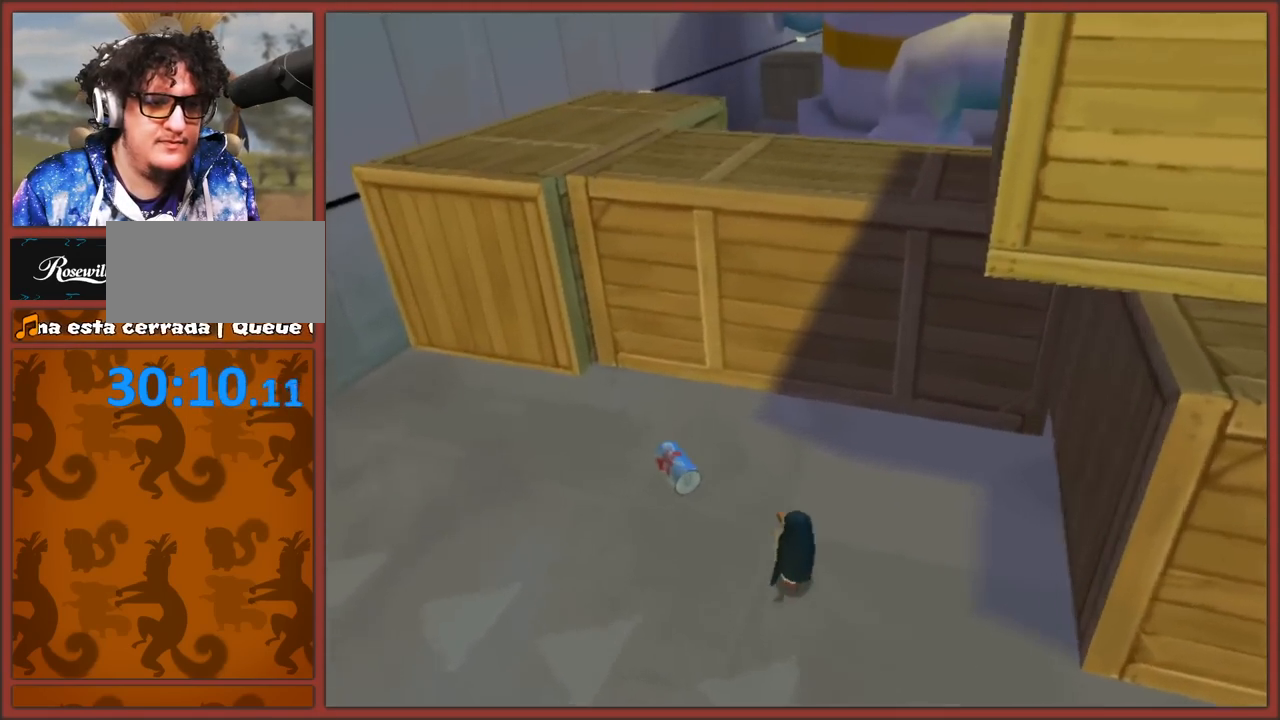
{"buttons": [], "left_stick": "down-right", "right_stick": "left", "events": [[33, "left_stick", "down-left"], [100, "left_stick", "up-left"], [200, "right_stick", "center"], [400, "left_stick", "center"], [483, "left_stick", "down-right"], [500, "right_stick", "left"]]}
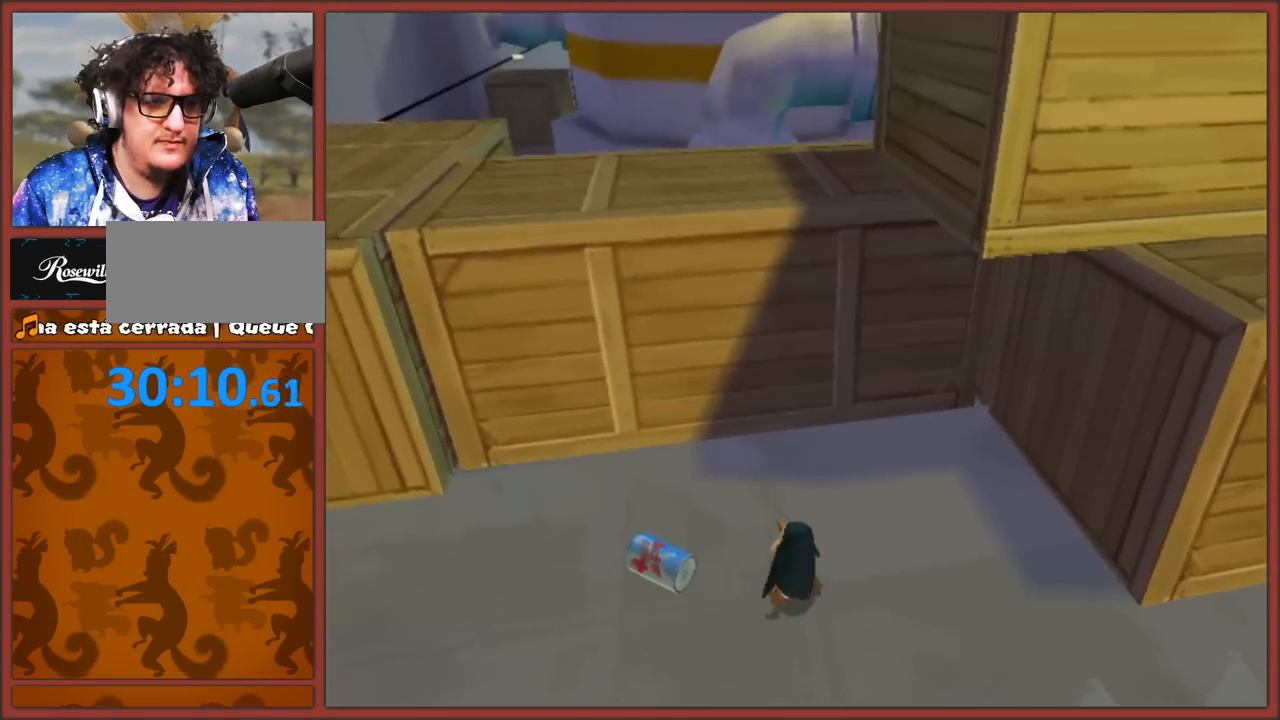
{"buttons": [], "left_stick": "right", "right_stick": "right", "events": [[217, "left_stick", "right"], [350, "right_stick", "center"], [500, "right_stick", "right"]]}
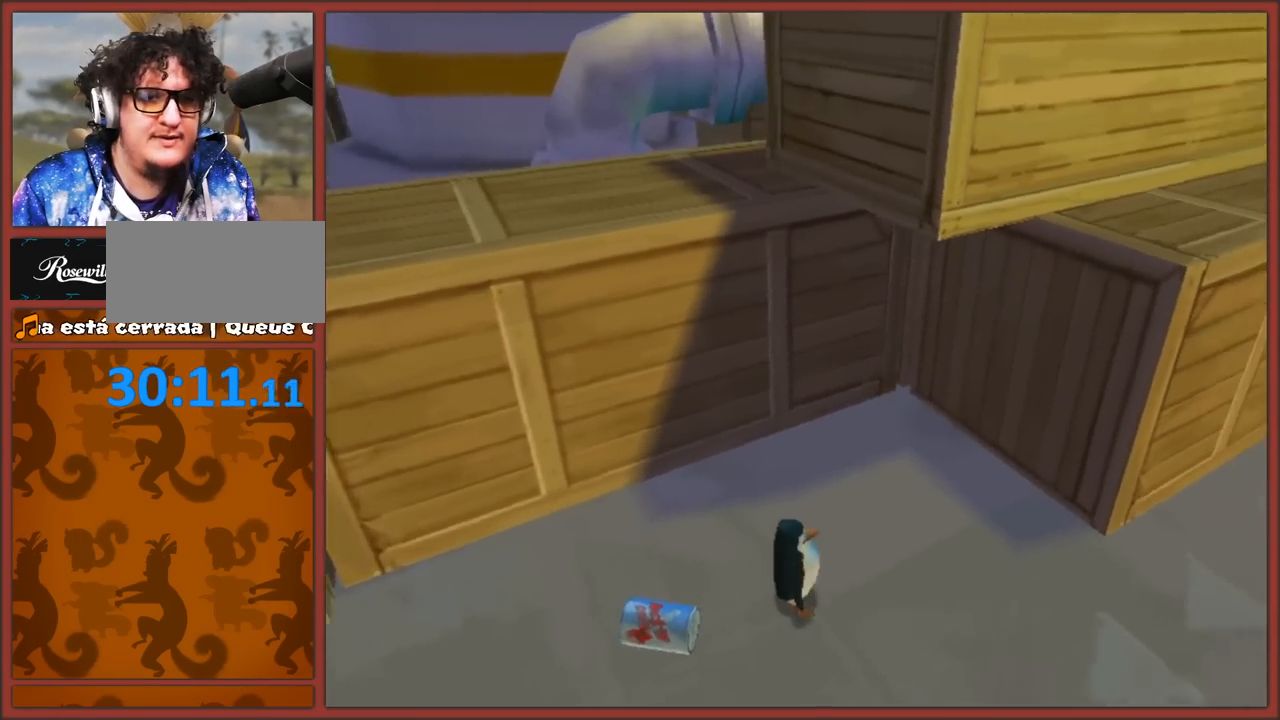
{"buttons": [], "left_stick": "down-left", "right_stick": "right", "events": [[150, "left_stick", "down"], [383, "left_stick", "down-left"]]}
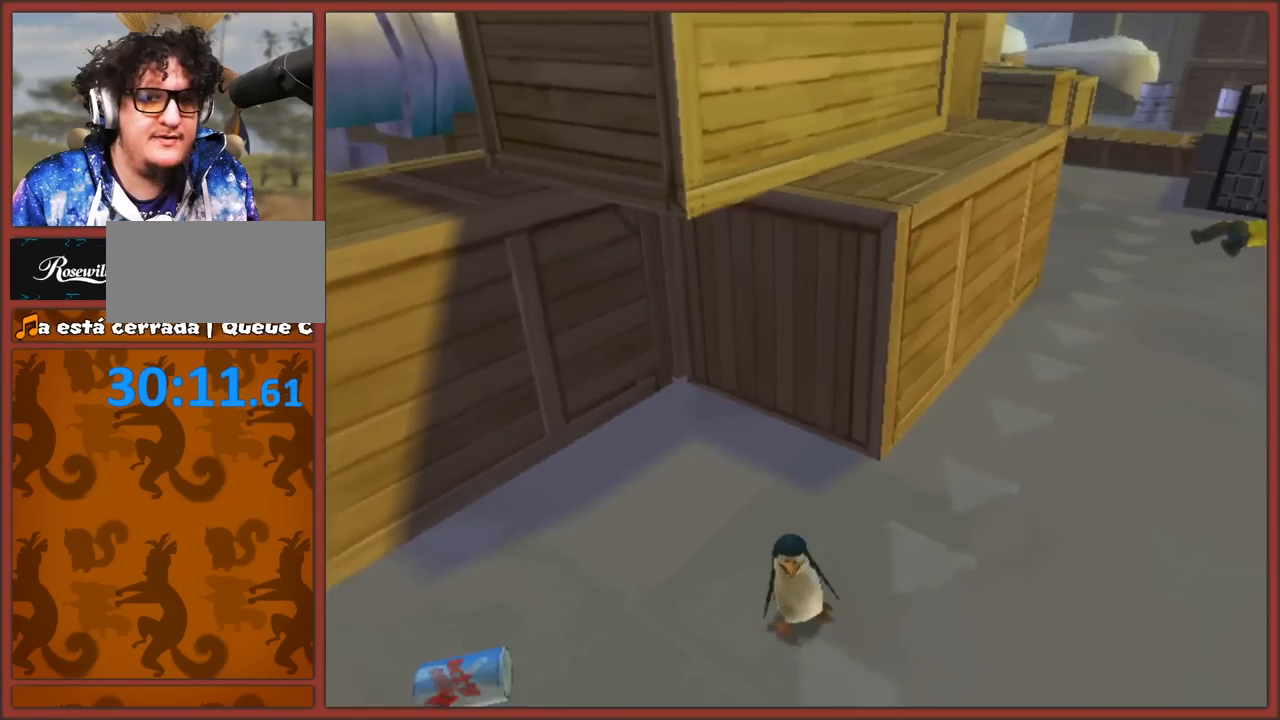
{"buttons": [], "left_stick": "left", "right_stick": "center", "events": [[333, "left_stick", "left"], [500, "right_stick", "center"]]}
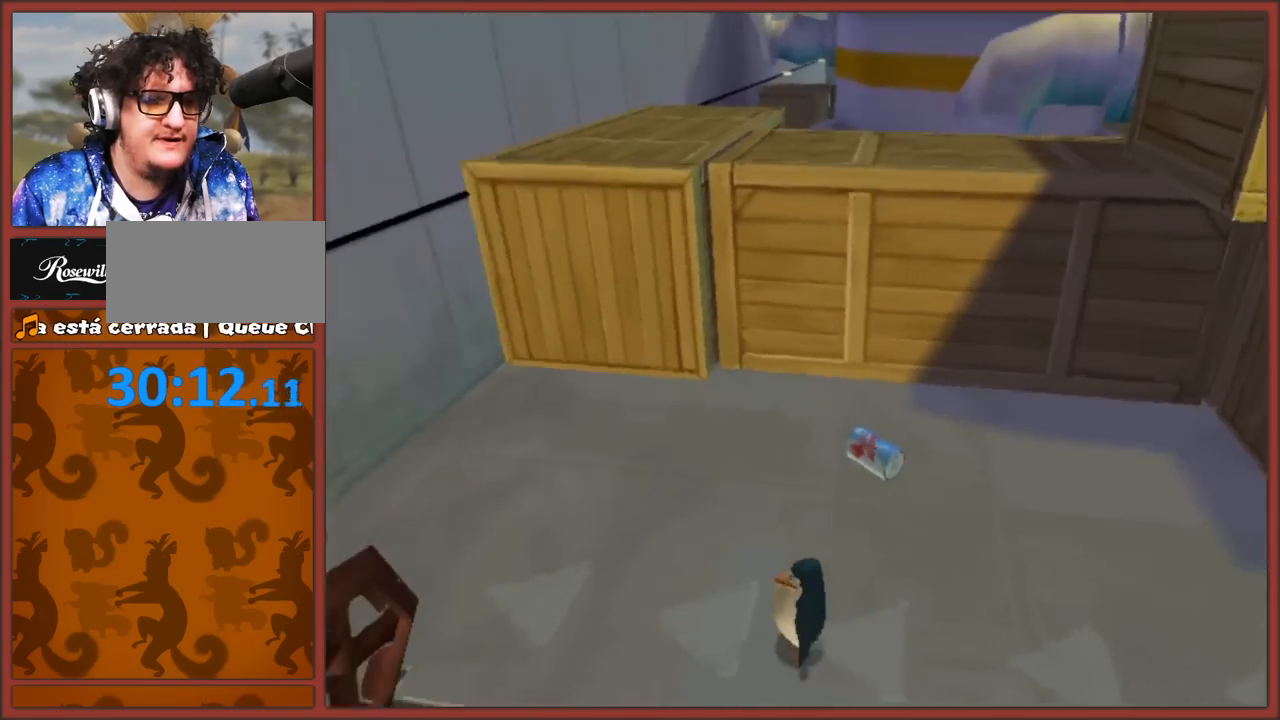
{"buttons": [], "left_stick": "down-left", "right_stick": "center", "events": [[67, "left_stick", "up-left"], [367, "X", "down"], [367, "left_stick", "center"], [467, "X", "up"], [500, "left_stick", "down-left"]]}
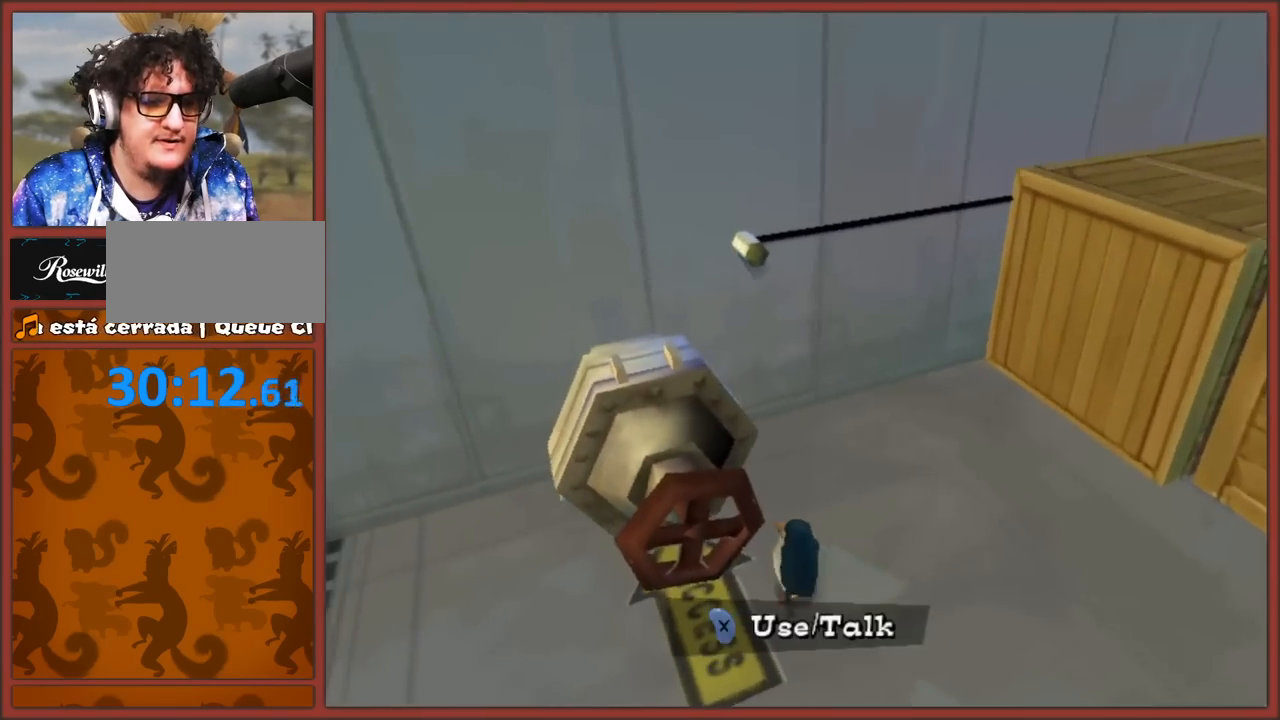
{"buttons": [], "left_stick": "center", "right_stick": "center", "events": [[33, "X", "down"], [117, "X", "up"], [150, "left_stick", "center"]]}
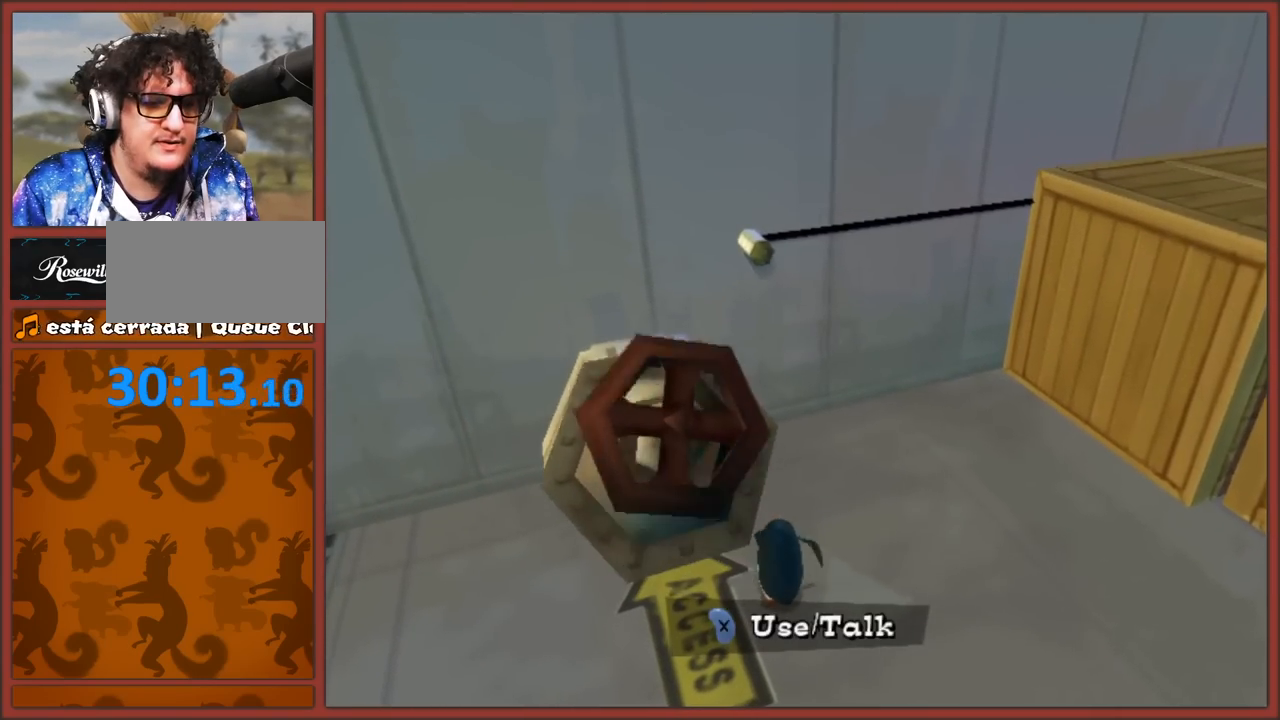
{"buttons": [], "left_stick": "left", "right_stick": "center", "events": [[267, "left_stick", "down"], [417, "left_stick", "left"]]}
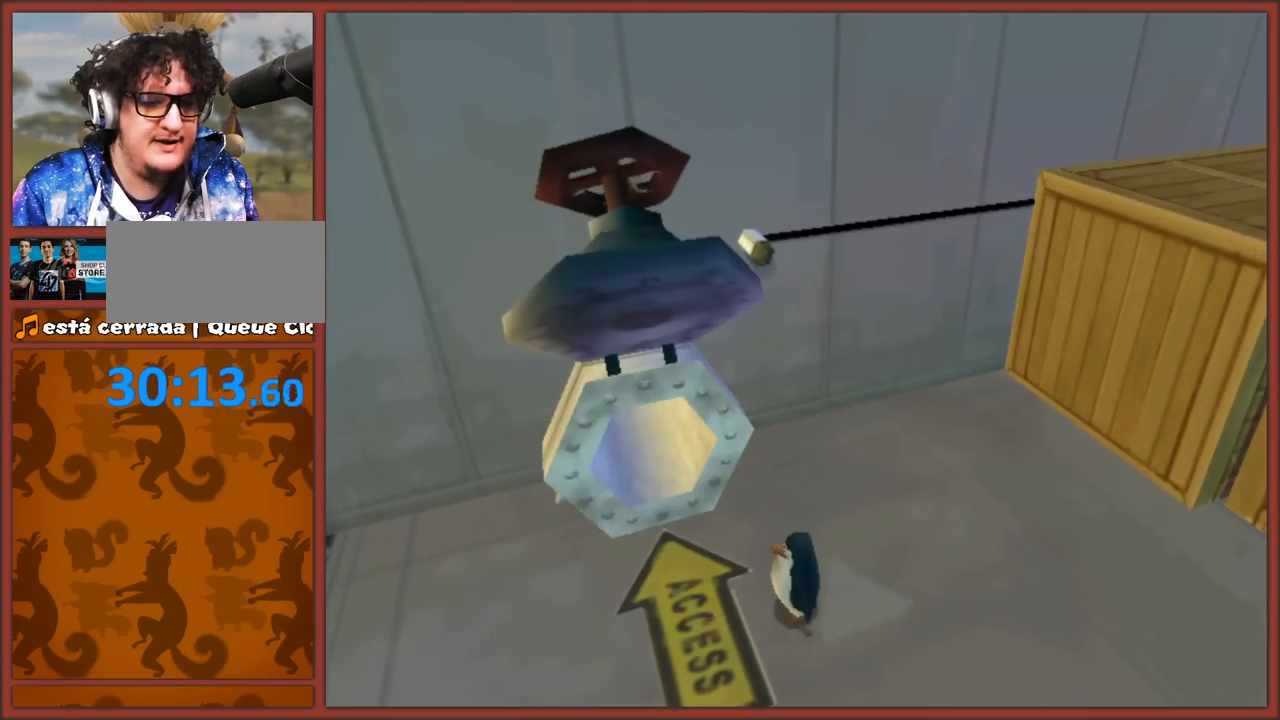
{"buttons": [], "left_stick": "down-right", "right_stick": "center", "events": [[50, "left_stick", "up-left"], [367, "left_stick", "center"], [500, "left_stick", "down-right"]]}
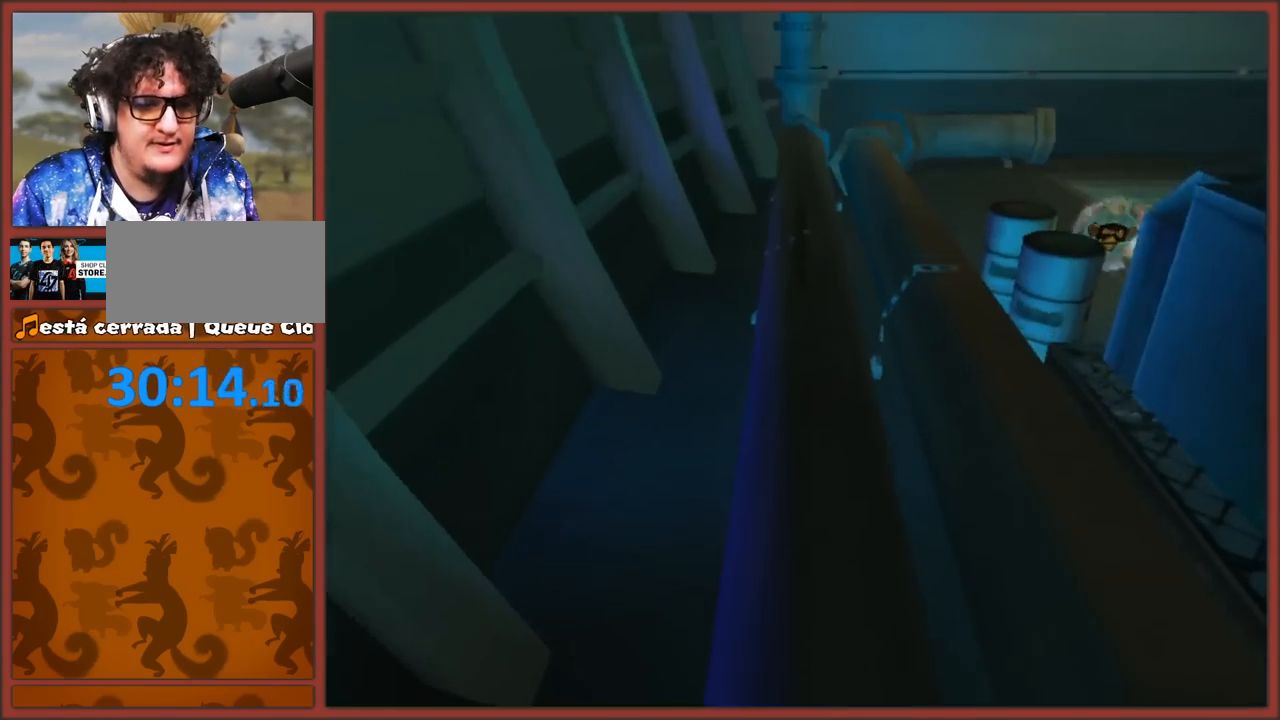
{"buttons": ["B"], "left_stick": "center", "right_stick": "center", "events": [[33, "right_stick", "left"], [100, "left_stick", "center"], [167, "right_stick", "center"], [283, "B", "down"], [400, "A", "down"], [433, "B", "up"], [500, "A", "up"], [500, "B", "down"]]}
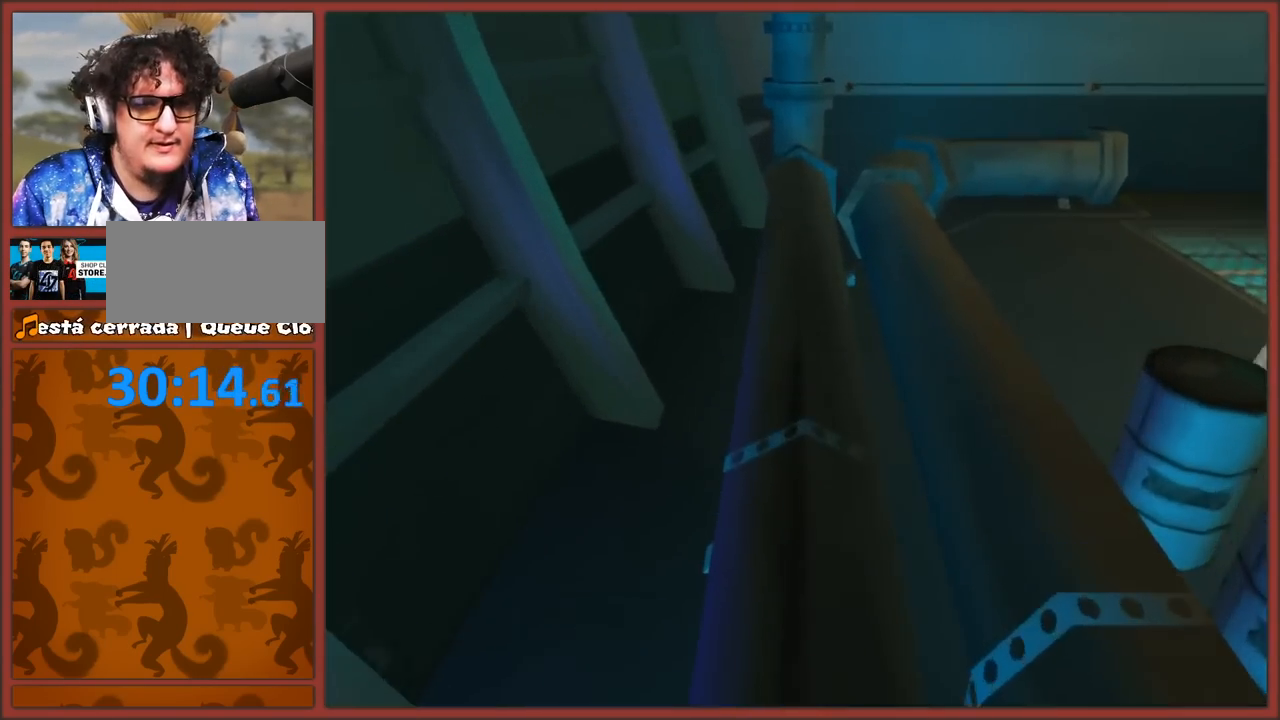
{"buttons": [], "left_stick": "center", "right_stick": "center", "events": [[100, "B", "up"]]}
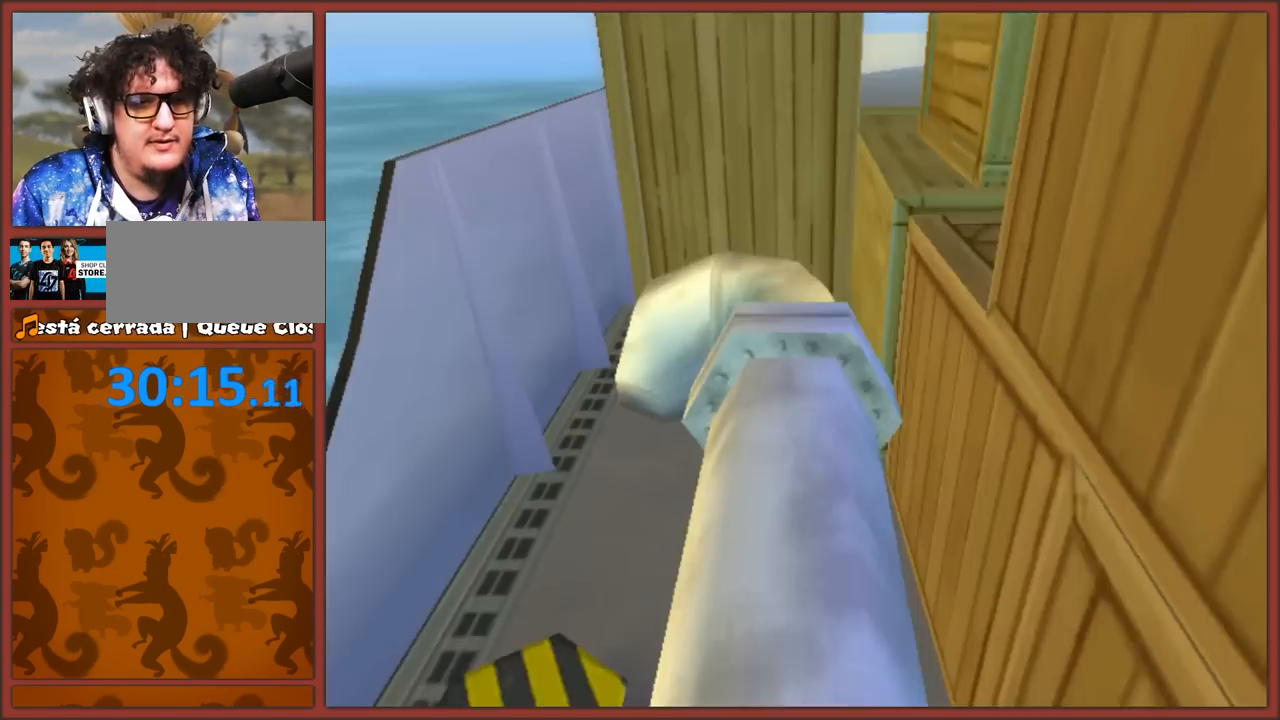
{"buttons": [], "left_stick": "center", "right_stick": "center", "events": [[50, "B", "down"], [100, "A", "down"], [217, "A", "up"], [217, "B", "up"]]}
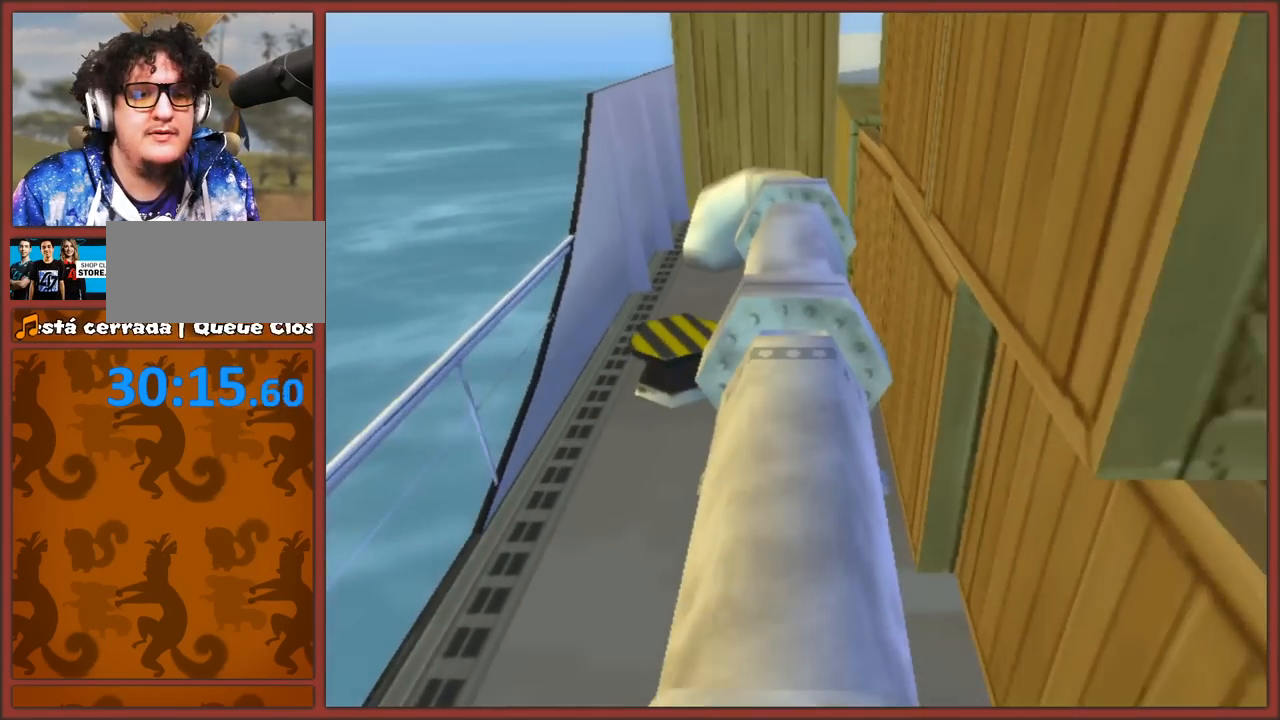
{"buttons": [], "left_stick": "center", "right_stick": "center", "events": []}
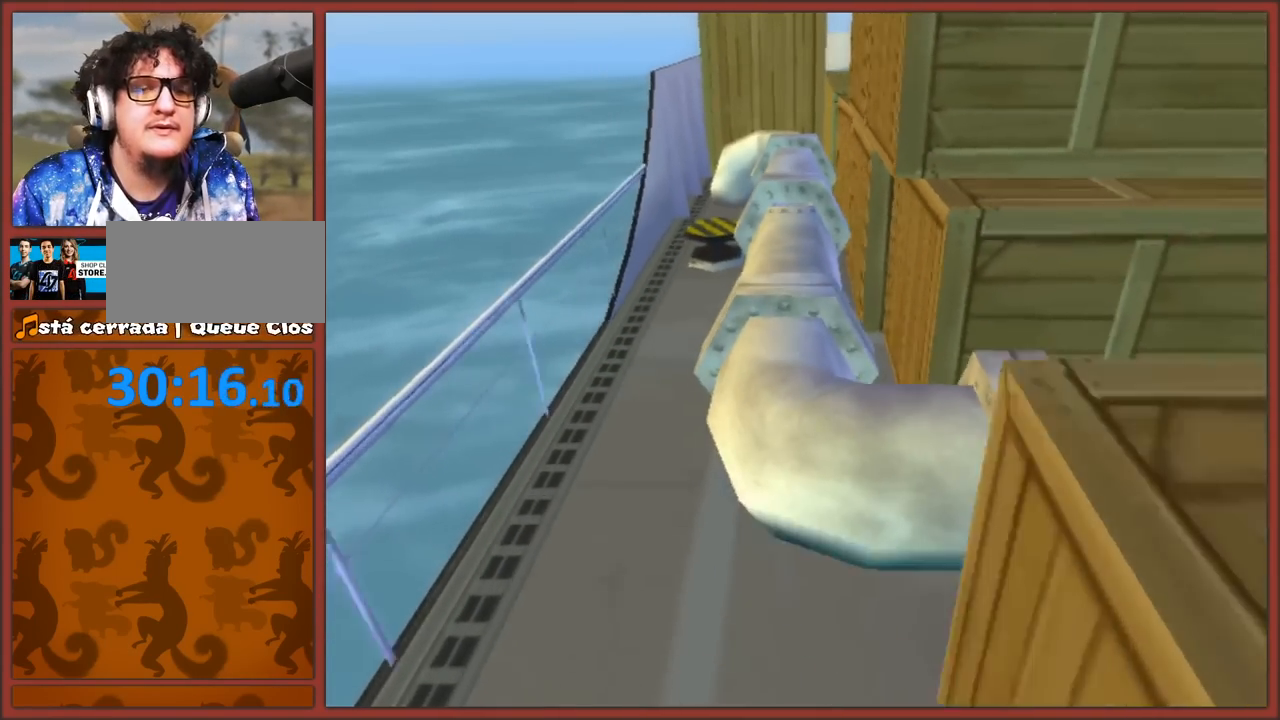
{"buttons": [], "left_stick": "center", "right_stick": "center", "events": []}
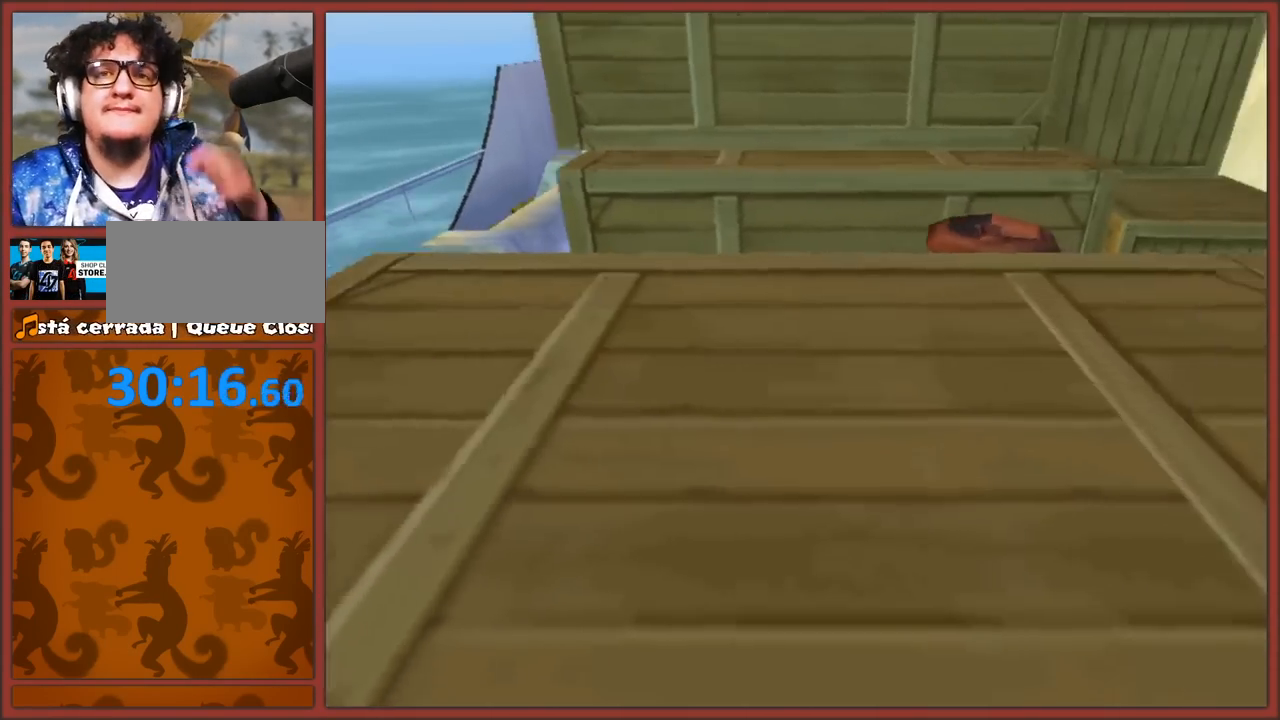
{"buttons": [], "left_stick": "center", "right_stick": "center", "events": []}
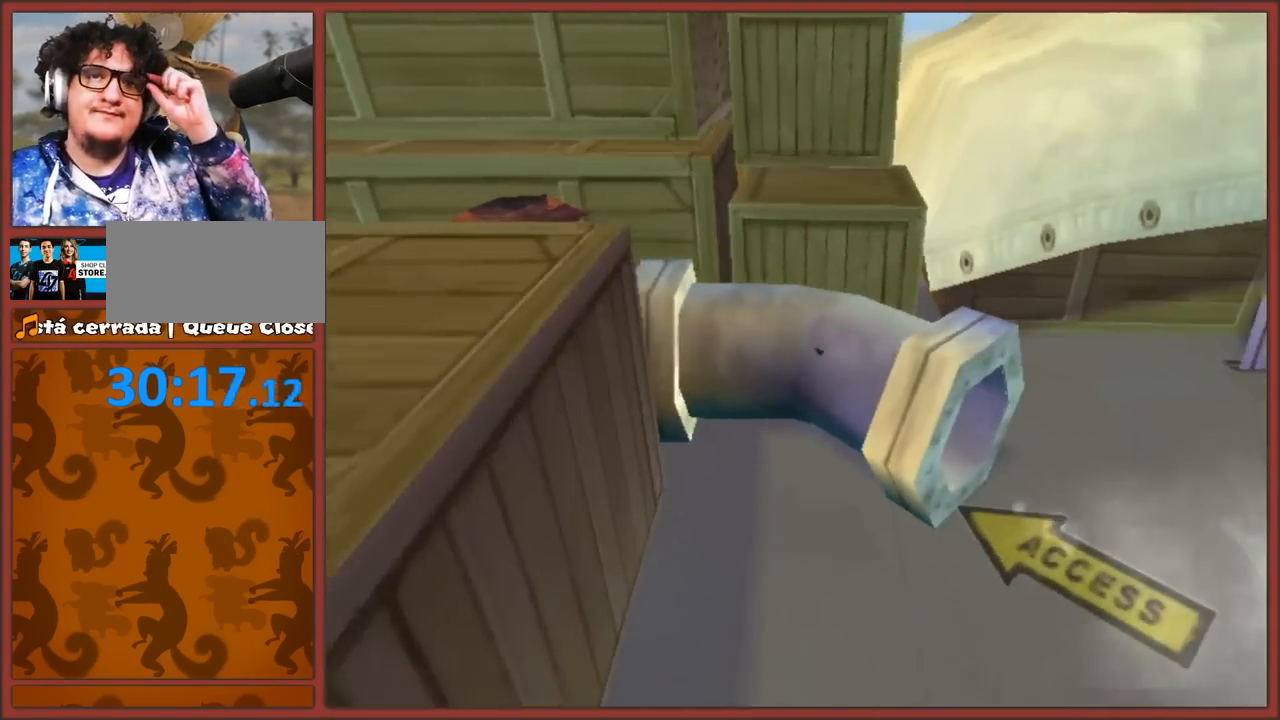
{"buttons": [], "left_stick": "center", "right_stick": "center", "events": []}
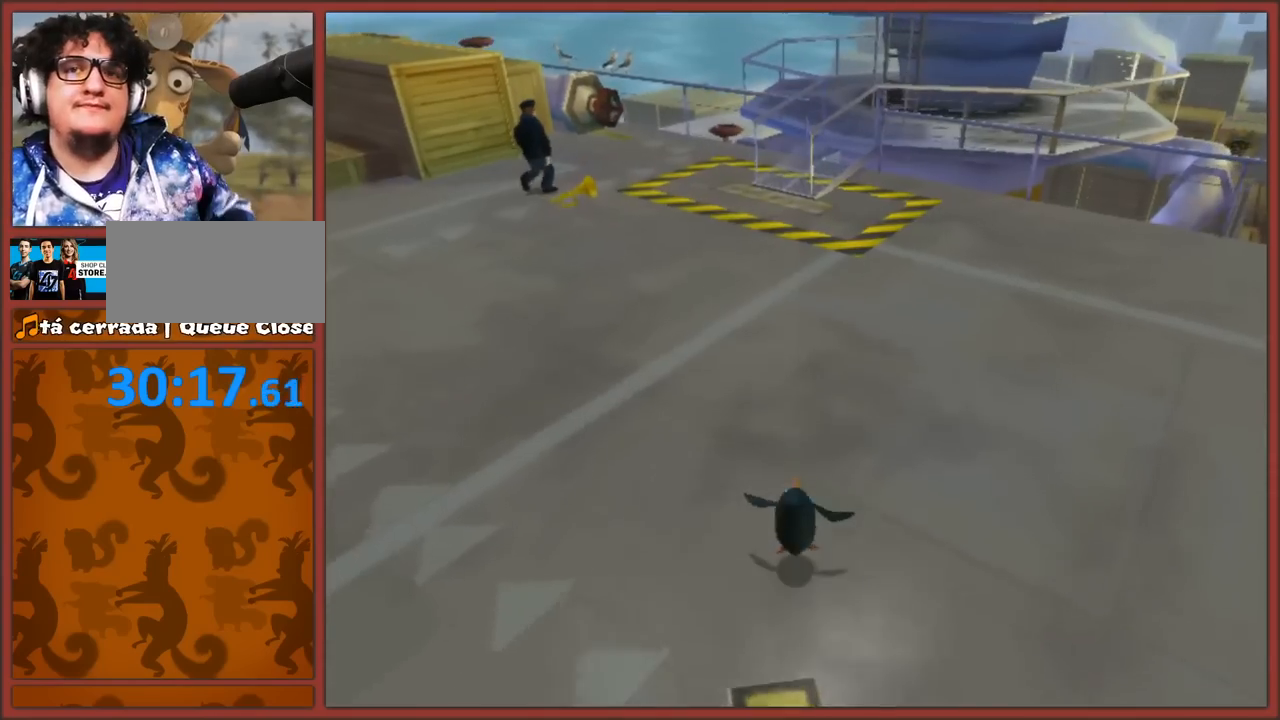
{"buttons": [], "left_stick": "center", "right_stick": "center", "events": []}
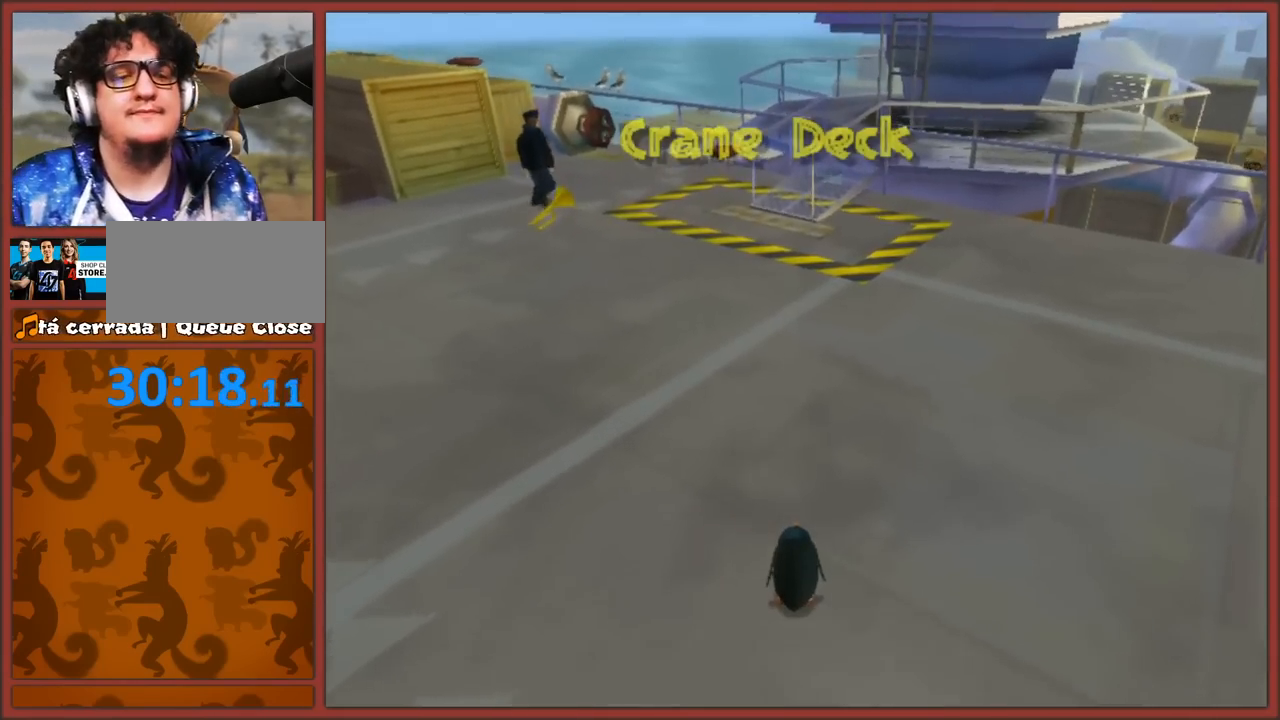
{"buttons": [], "left_stick": "up-left", "right_stick": "center", "events": [[100, "left_stick", "up"], [383, "left_stick", "up-left"]]}
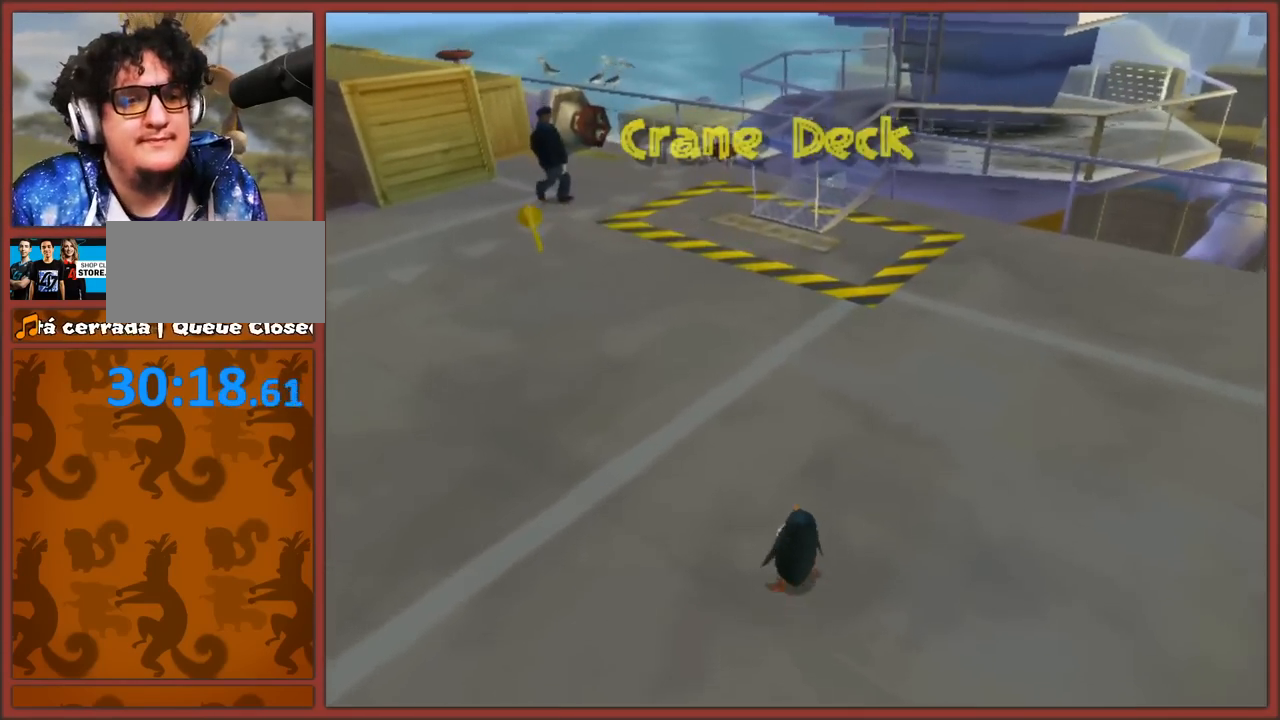
{"buttons": [], "left_stick": "up", "right_stick": "center", "events": [[467, "left_stick", "up"]]}
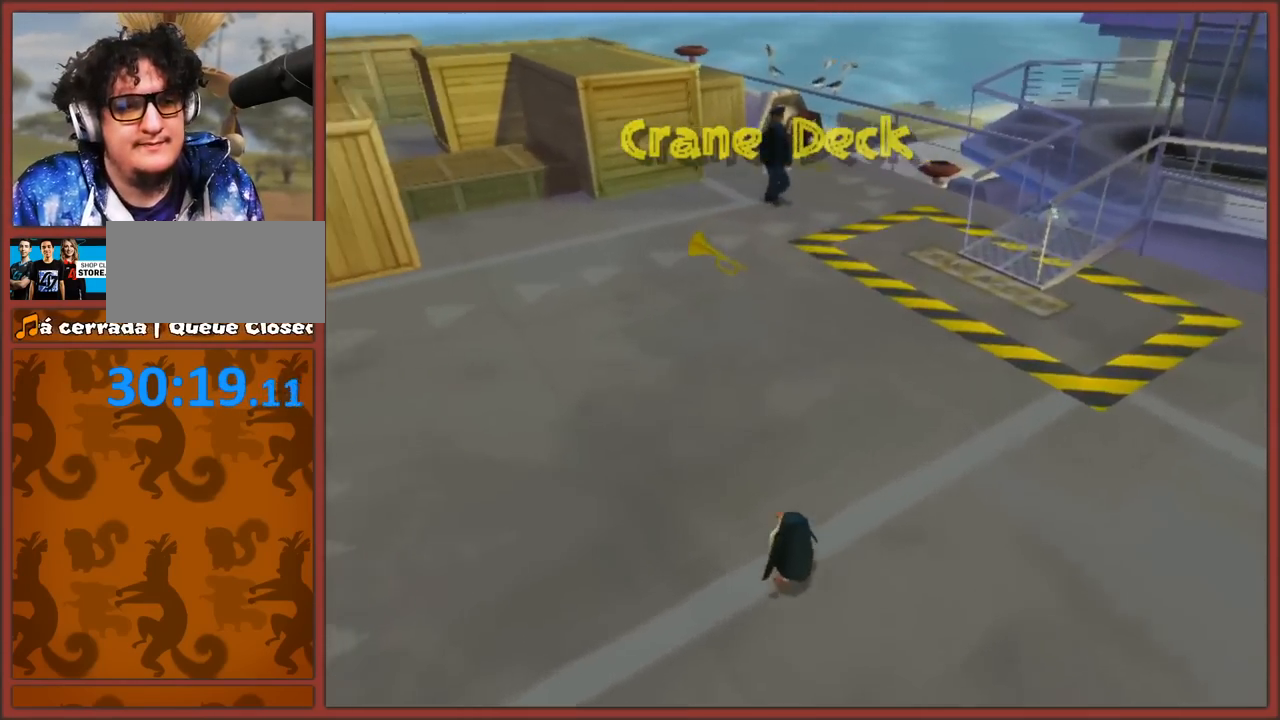
{"buttons": [], "left_stick": "up", "right_stick": "center", "events": []}
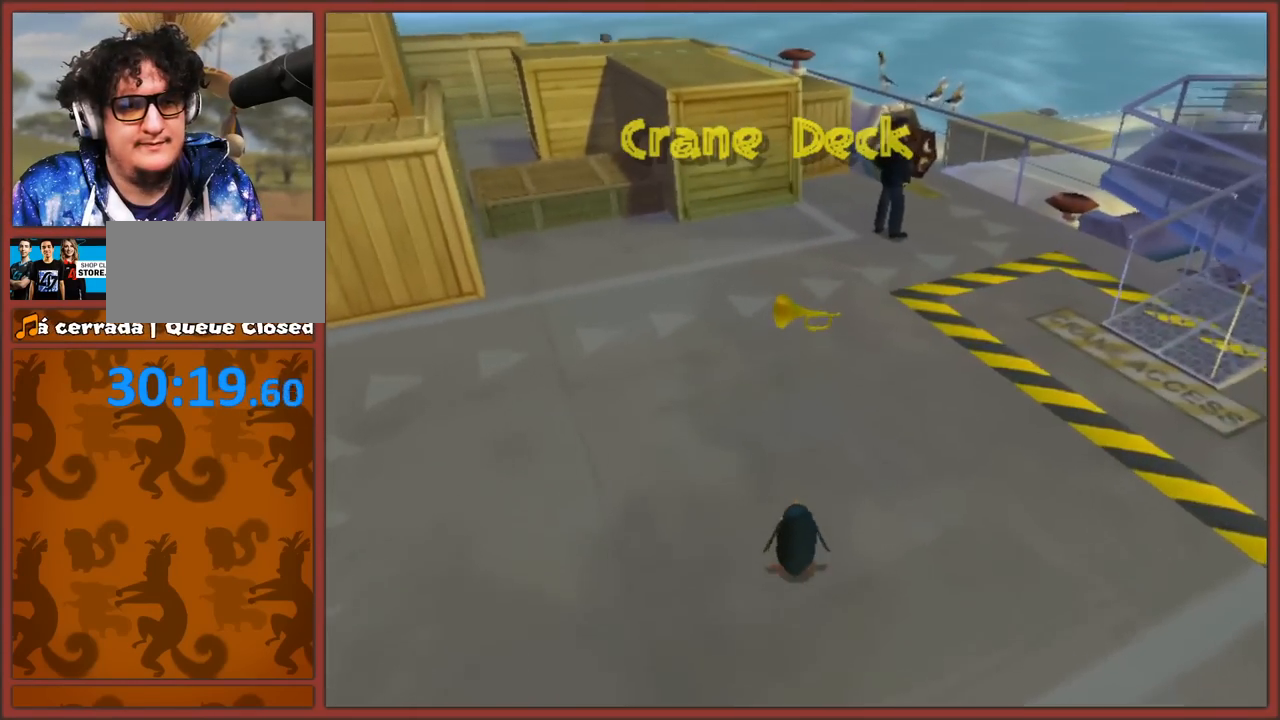
{"buttons": [], "left_stick": "up", "right_stick": "center", "events": [[17, "left_stick", "up-right"], [200, "left_stick", "up"]]}
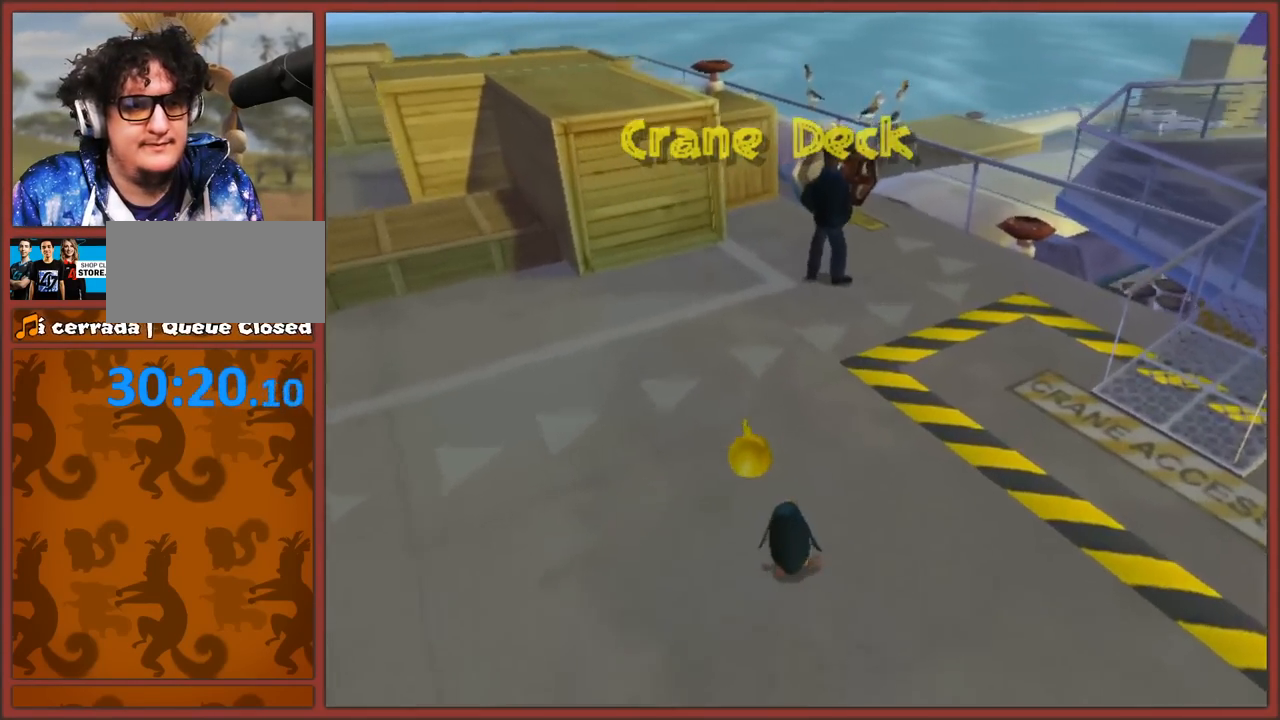
{"buttons": ["B"], "left_stick": "up", "right_stick": "center", "events": [[483, "B", "down"]]}
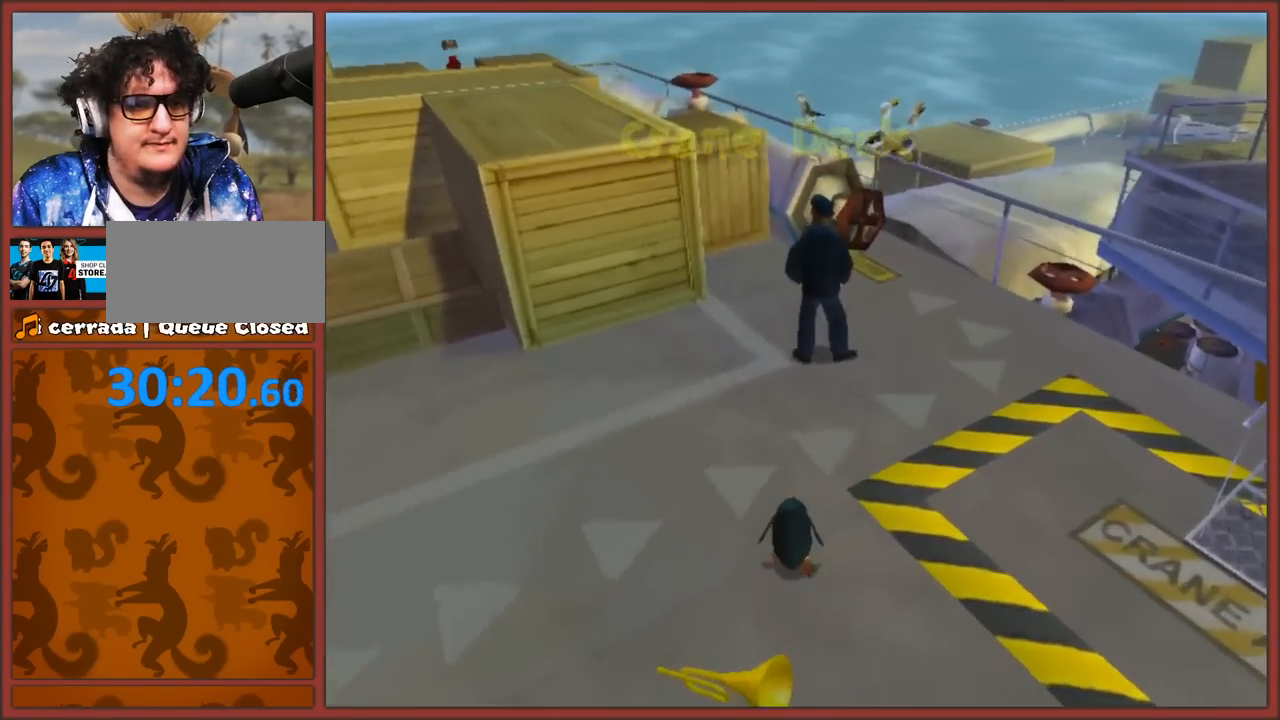
{"buttons": ["B"], "left_stick": "up", "right_stick": "center", "events": [[50, "B", "up"], [100, "B", "down"], [200, "B", "up"], [267, "B", "down"], [367, "B", "up"], [417, "B", "down"]]}
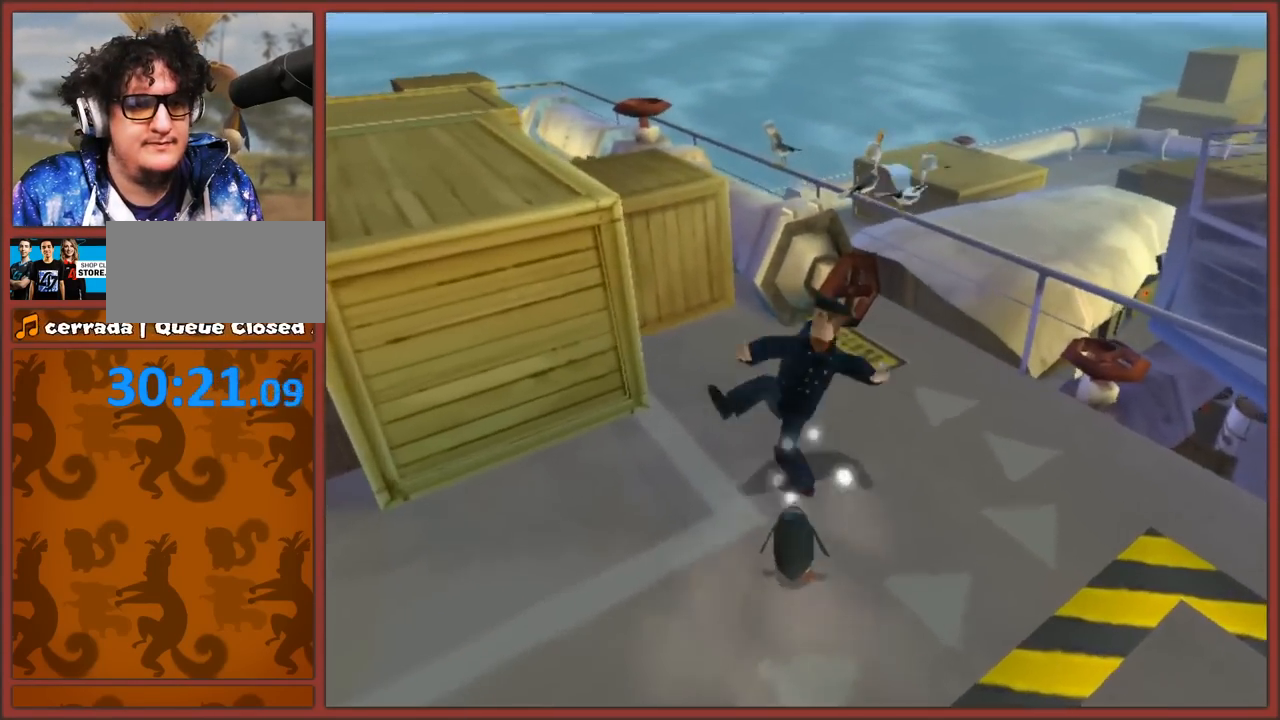
{"buttons": [], "left_stick": "down", "right_stick": "center", "events": [[33, "B", "up"], [50, "B", "down"], [150, "B", "up"], [233, "B", "down"], [317, "B", "up"], [450, "left_stick", "down"]]}
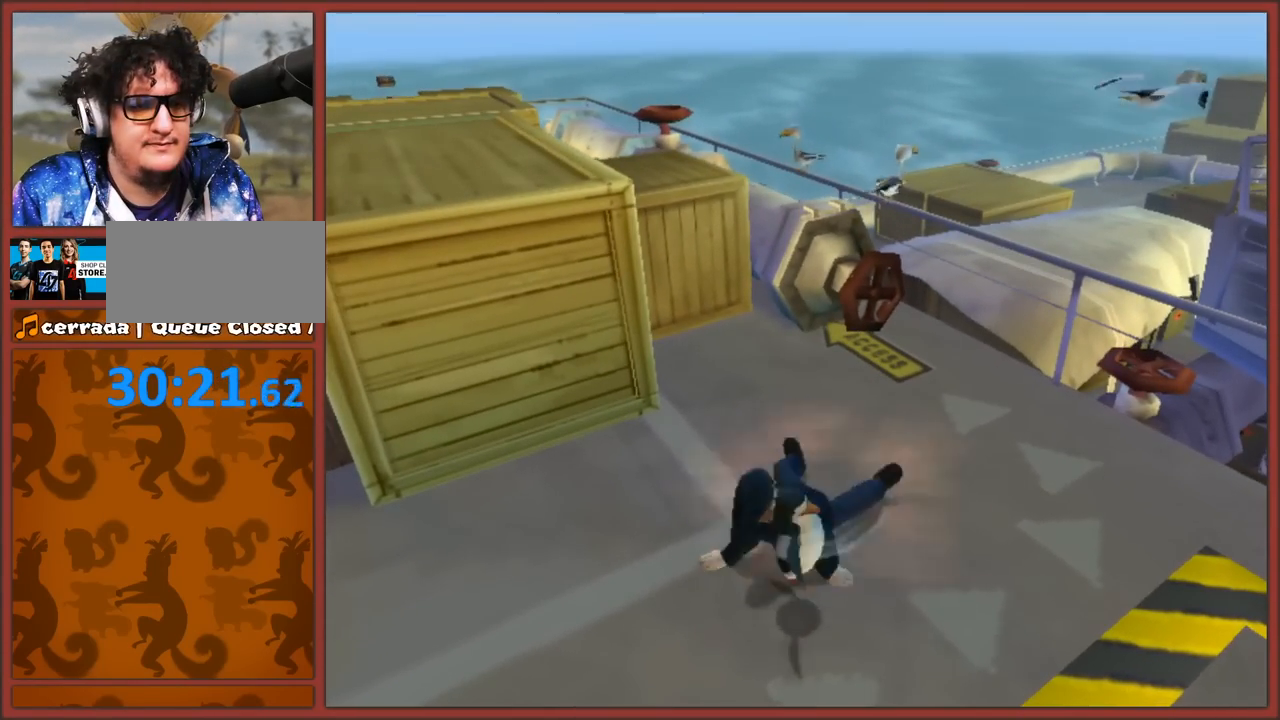
{"buttons": [], "left_stick": "down", "right_stick": "right", "events": [[217, "right_stick", "right"]]}
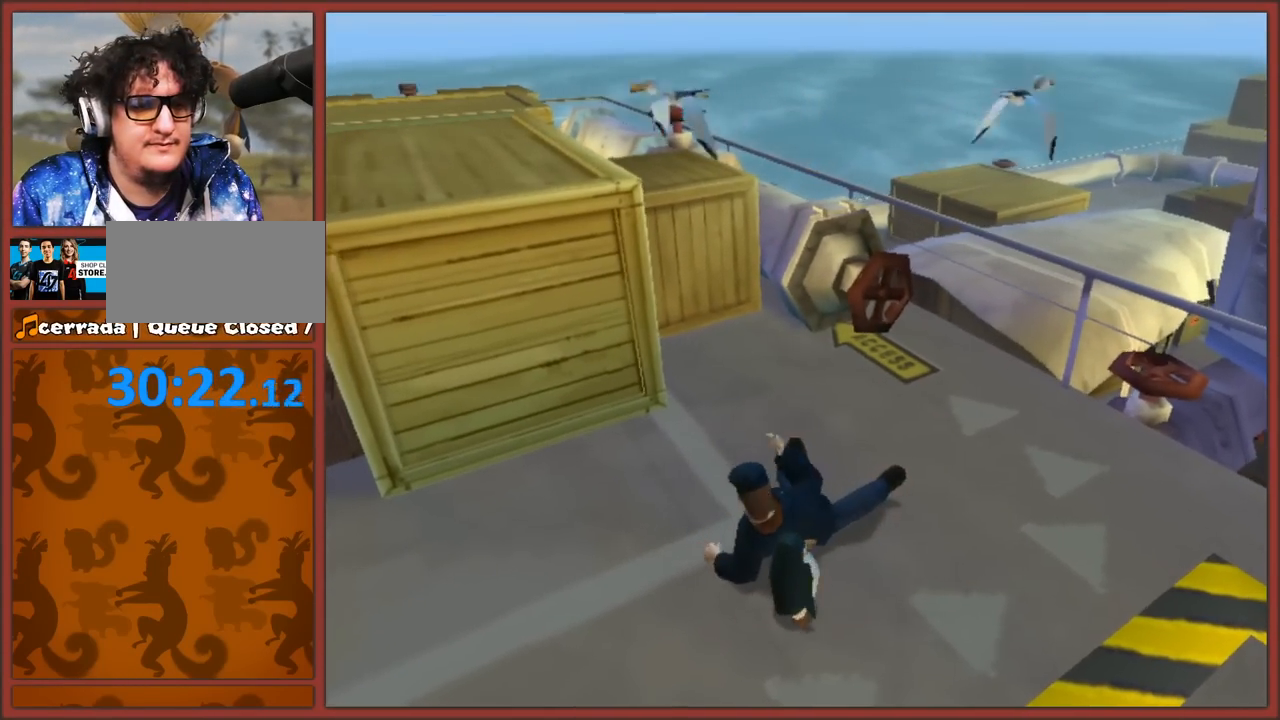
{"buttons": [], "left_stick": "down-left", "right_stick": "right", "events": [[167, "left_stick", "down-left"]]}